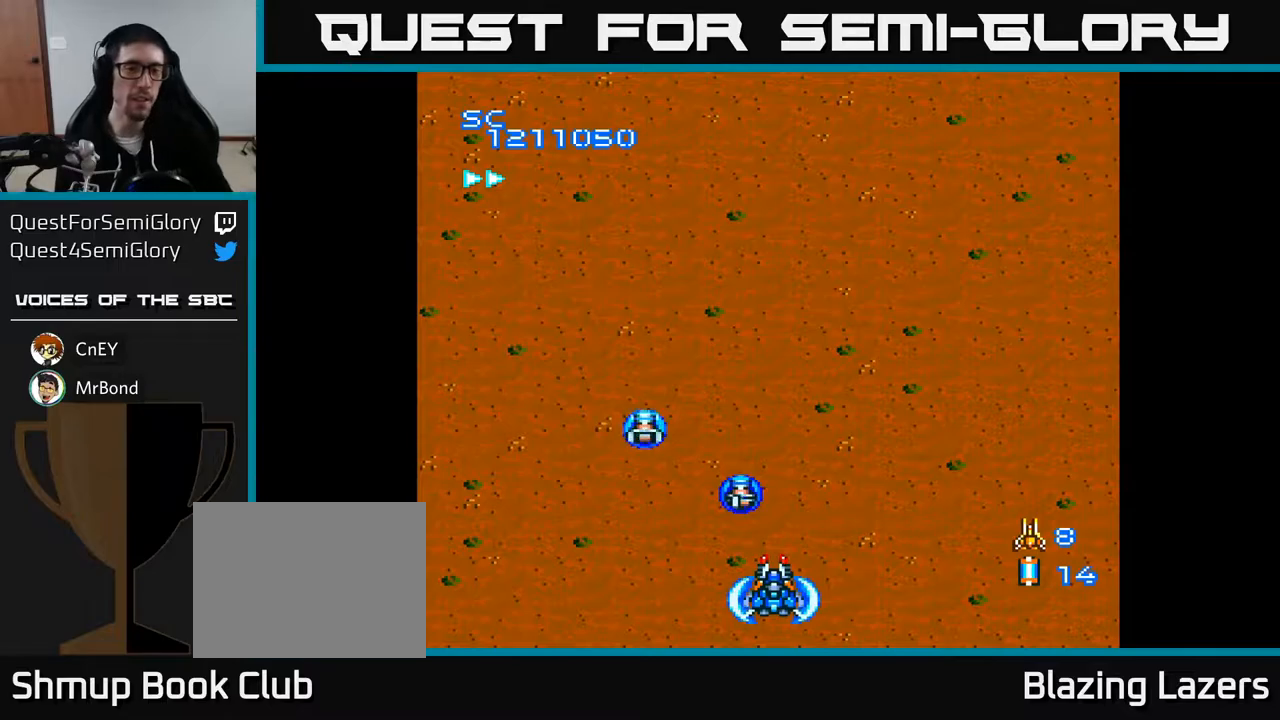
Gameplay with a controller (Xbox layout); each line is a JSON object with the inputs held at the frame after it. "events" lists button and stick changes between this image and that frame as [ms after this image, input, new state], when the widget could be followed in between. Not read: left_stick.
{"buttons": [], "right_stick": "center", "events": [[167, "DPAD_UP", "down"], [500, "DPAD_UP", "up"]]}
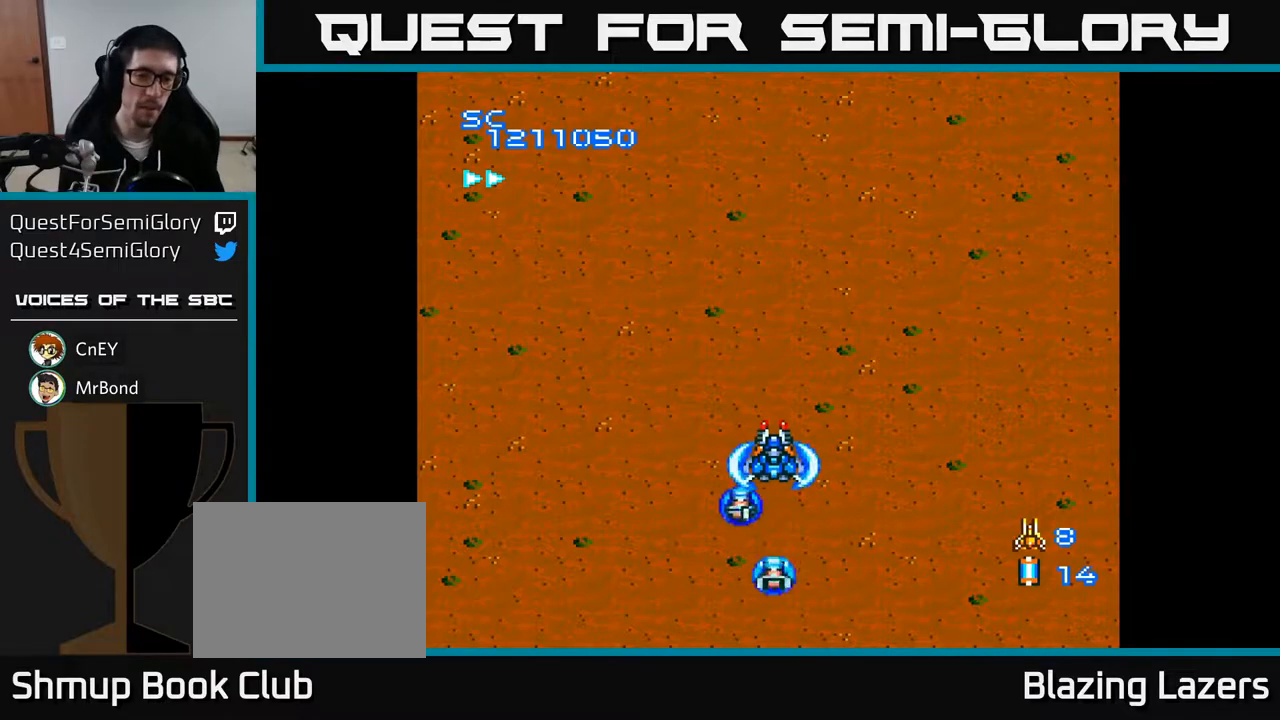
{"buttons": ["A"], "right_stick": "center", "events": [[33, "DPAD_UP", "down"], [117, "DPAD_LEFT", "down"], [250, "A", "down"], [283, "DPAD_UP", "up"], [417, "DPAD_LEFT", "up"]]}
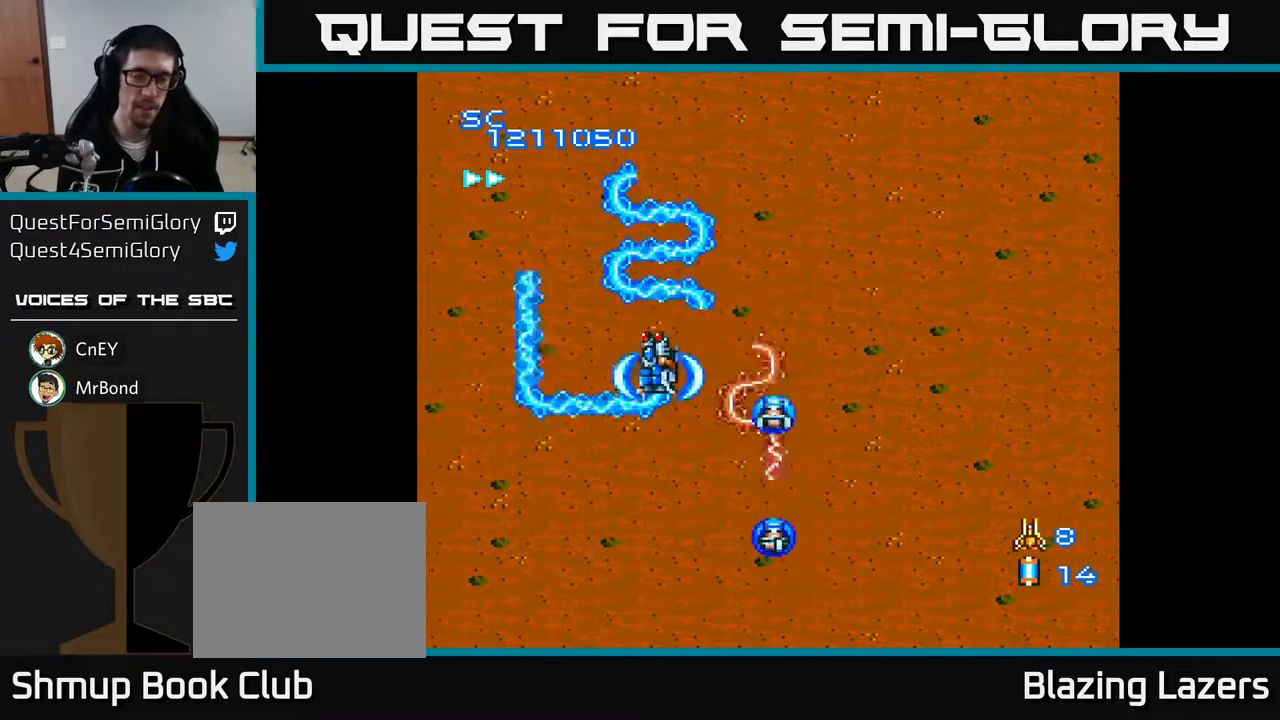
{"buttons": ["A", "DPAD_DOWN"], "right_stick": "center", "events": [[500, "DPAD_DOWN", "down"]]}
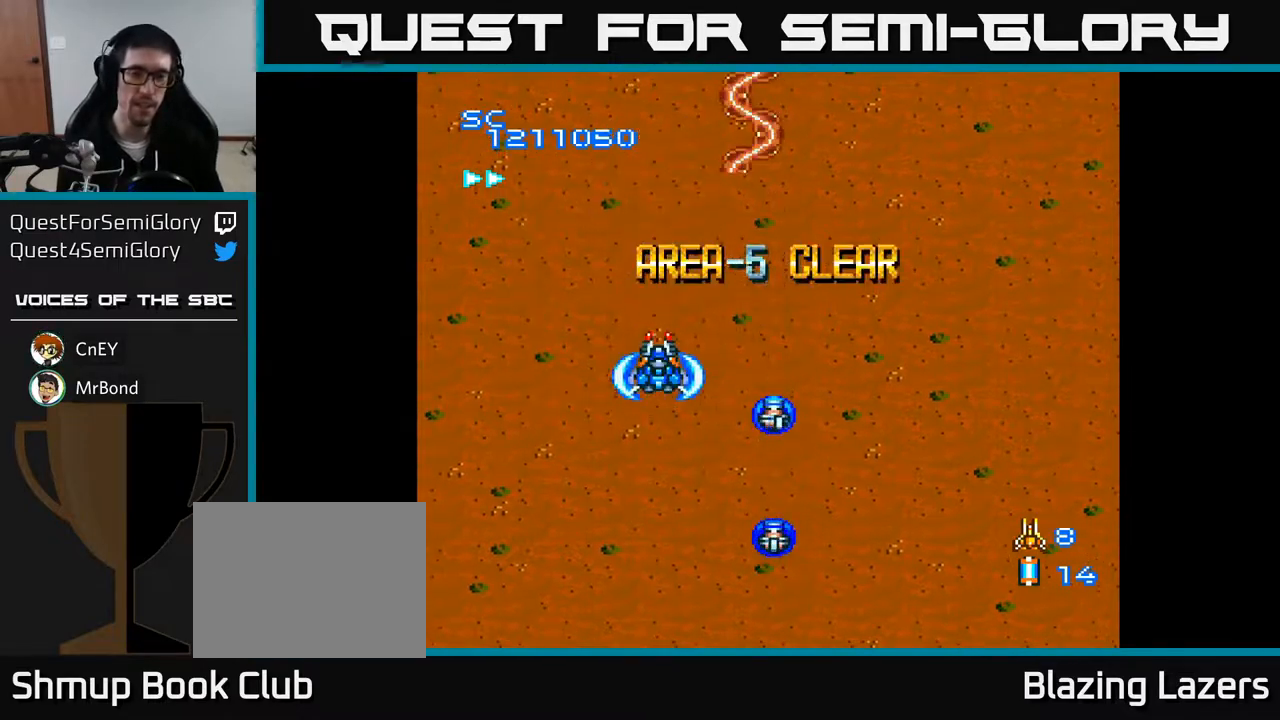
{"buttons": ["A"], "right_stick": "center", "events": [[300, "DPAD_RIGHT", "down"], [433, "DPAD_DOWN", "up"], [450, "DPAD_RIGHT", "up"]]}
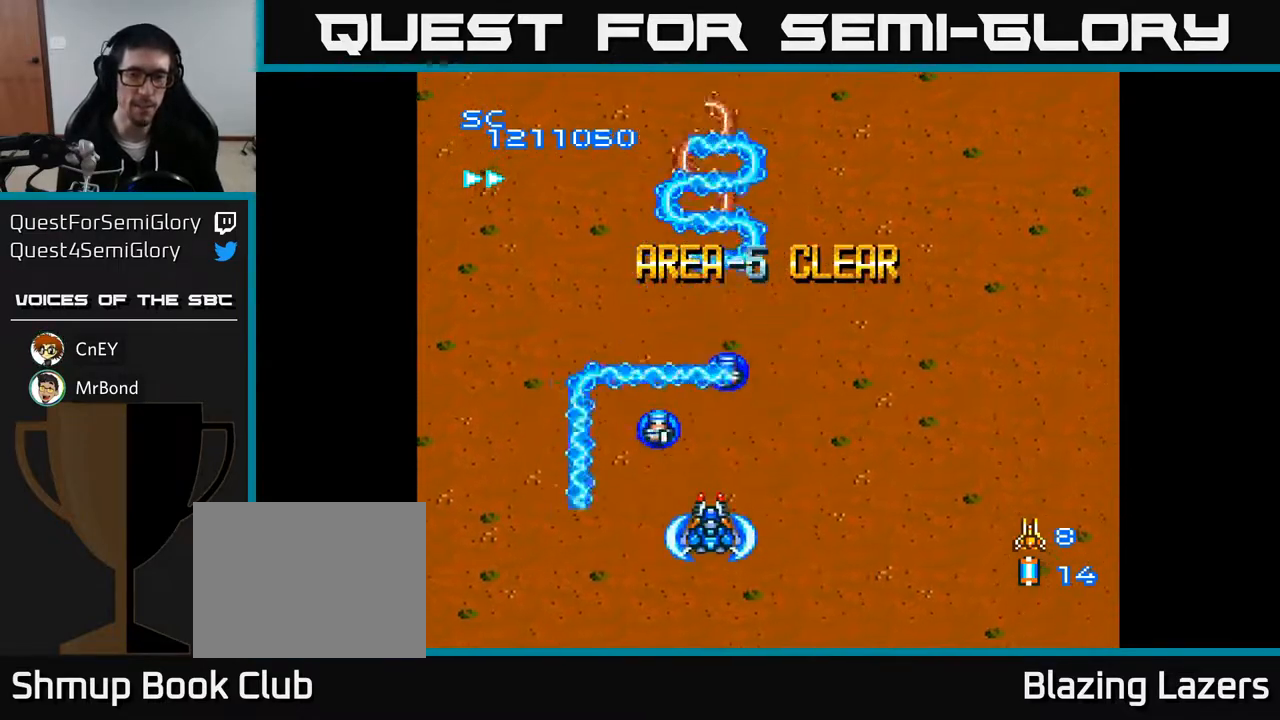
{"buttons": ["A"], "right_stick": "center", "events": [[300, "DPAD_RIGHT", "down"], [500, "DPAD_RIGHT", "up"]]}
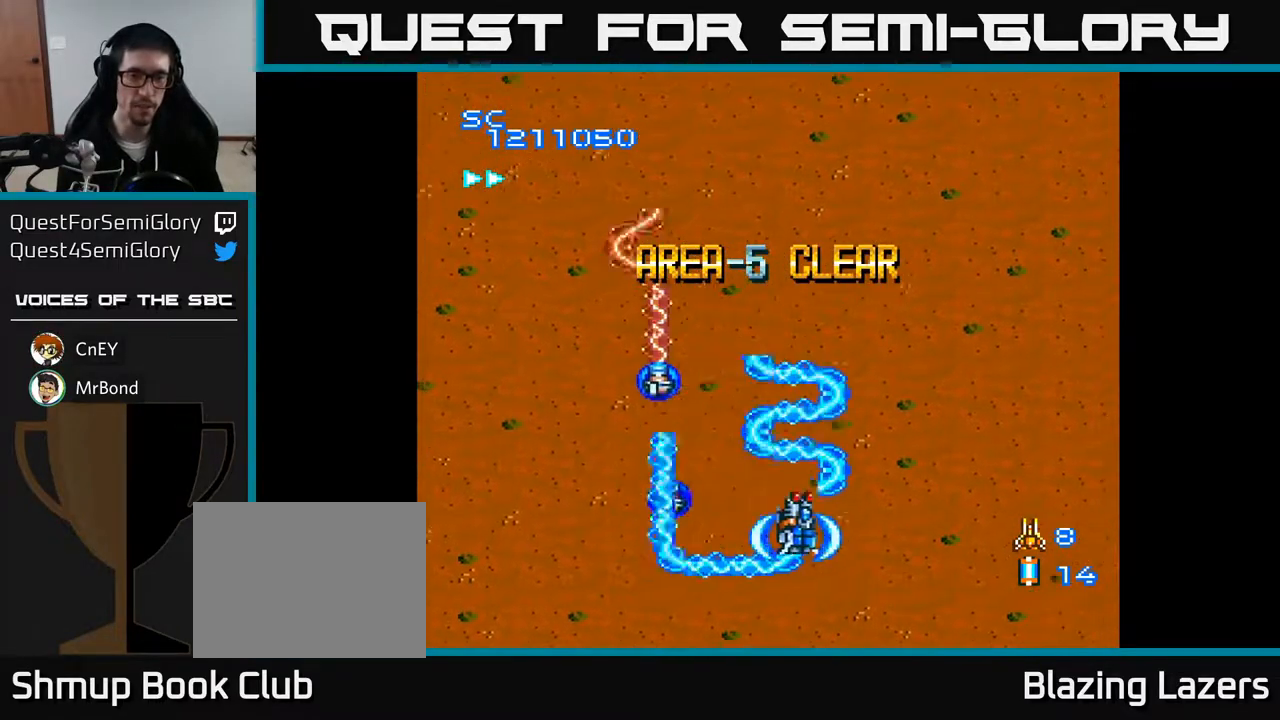
{"buttons": ["A", "DPAD_DOWN", "DPAD_RIGHT"], "right_stick": "center", "events": [[17, "DPAD_UP", "down"], [133, "DPAD_LEFT", "down"], [233, "DPAD_UP", "up"], [367, "DPAD_DOWN", "down"], [417, "DPAD_LEFT", "up"], [500, "DPAD_RIGHT", "down"]]}
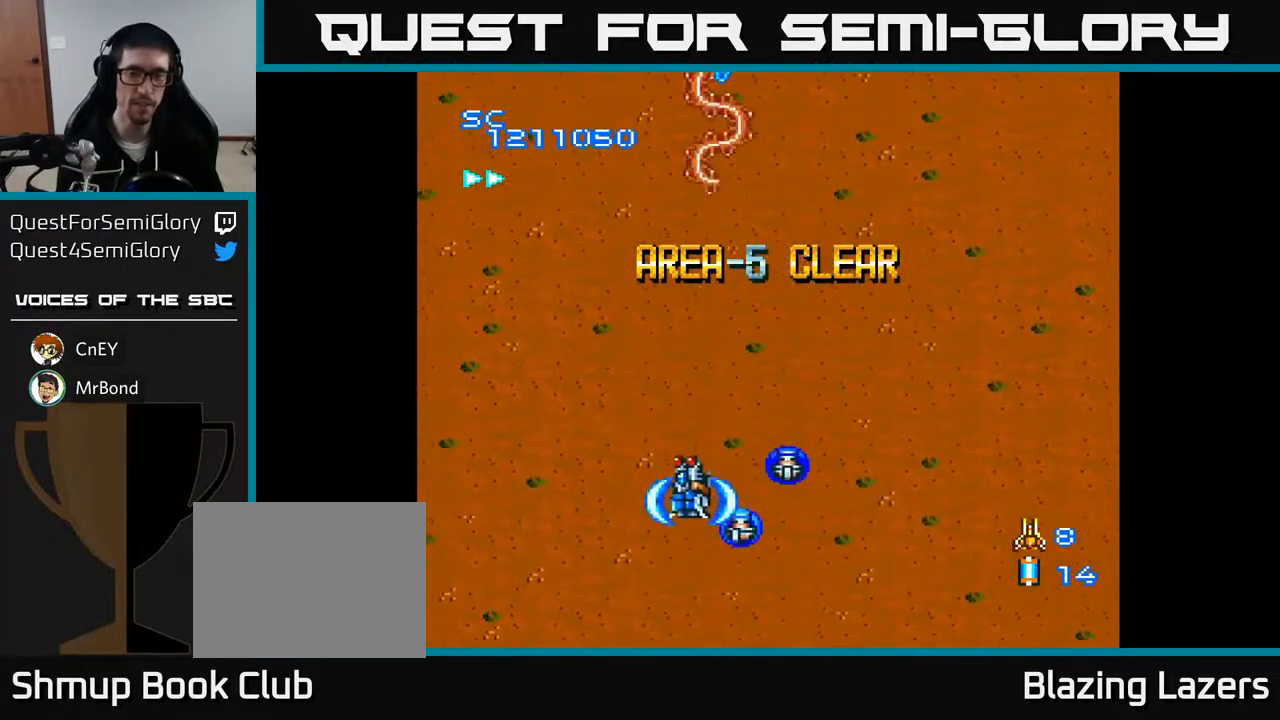
{"buttons": ["A"], "right_stick": "center", "events": [[67, "DPAD_DOWN", "up"], [200, "DPAD_UP", "down"], [233, "DPAD_RIGHT", "up"], [333, "DPAD_LEFT", "down"], [383, "DPAD_UP", "up"], [483, "DPAD_LEFT", "up"]]}
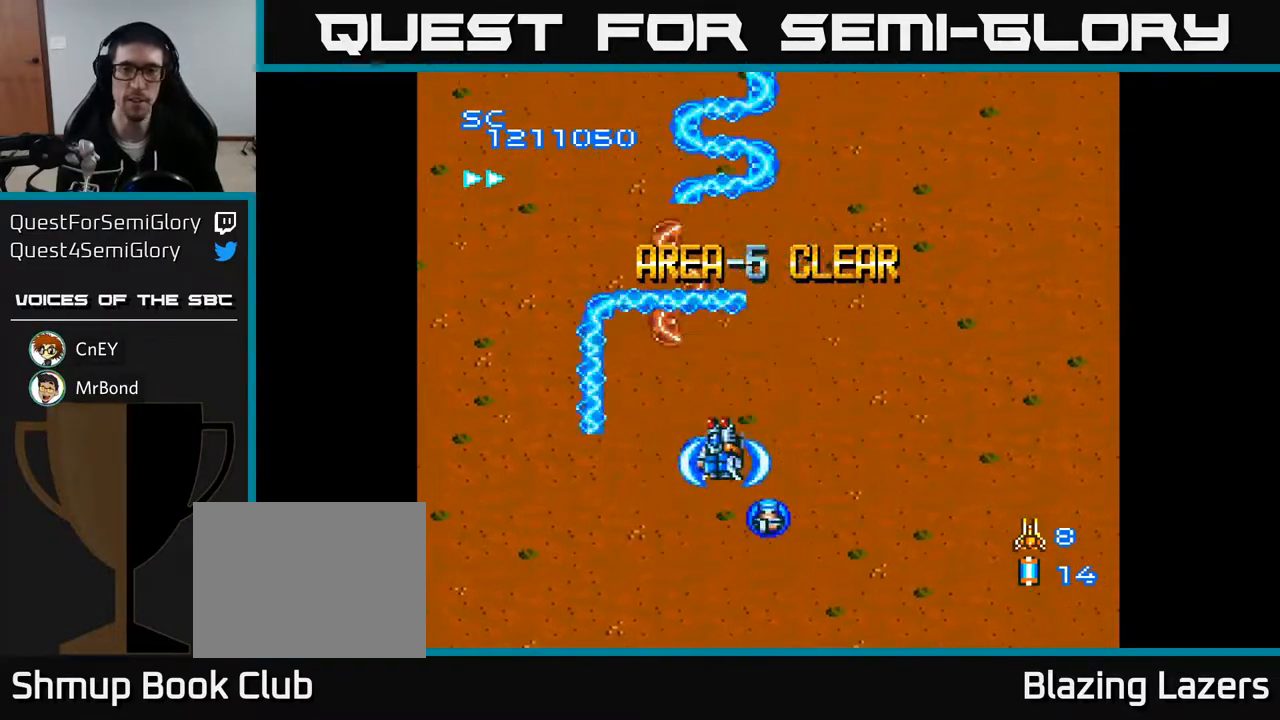
{"buttons": ["A", "DPAD_UP"], "right_stick": "center", "events": [[217, "DPAD_DOWN", "down"], [300, "DPAD_RIGHT", "down"], [333, "DPAD_DOWN", "up"], [483, "DPAD_RIGHT", "up"], [483, "DPAD_UP", "down"]]}
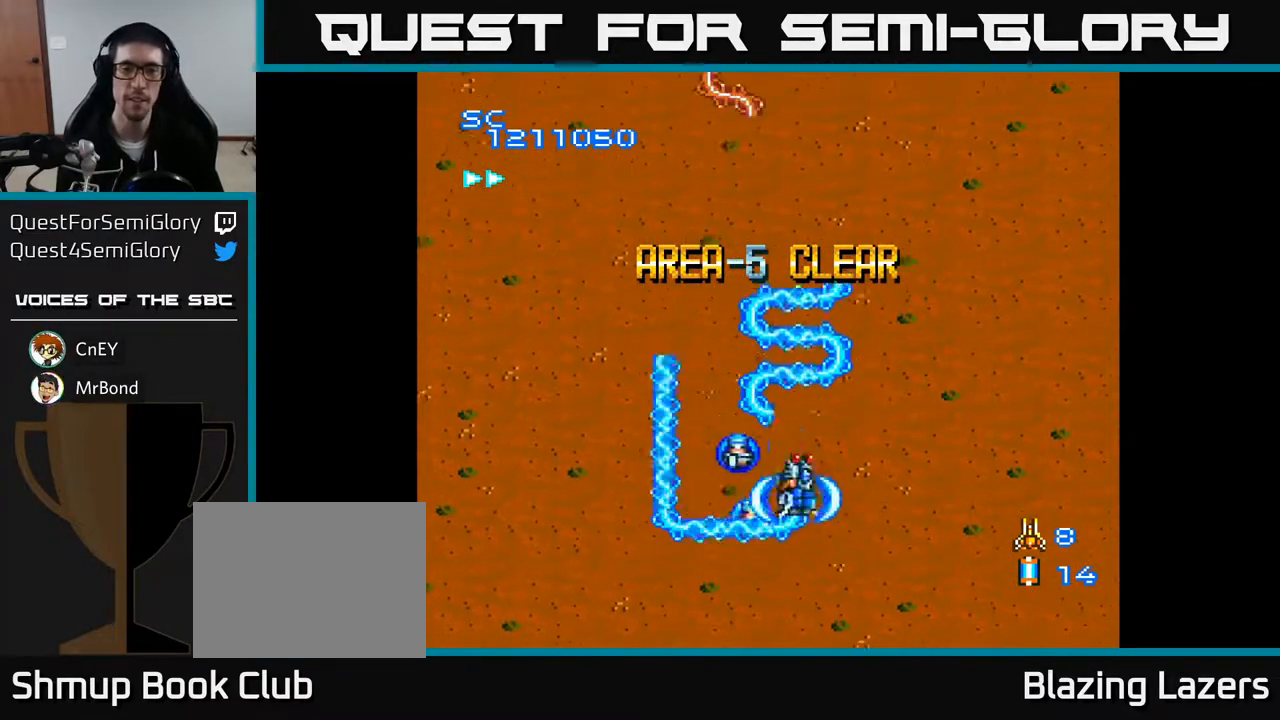
{"buttons": ["A", "DPAD_RIGHT"], "right_stick": "center", "events": [[50, "DPAD_LEFT", "down"], [167, "DPAD_UP", "up"], [233, "DPAD_DOWN", "down"], [300, "DPAD_LEFT", "up"], [367, "DPAD_RIGHT", "down"], [483, "DPAD_DOWN", "up"]]}
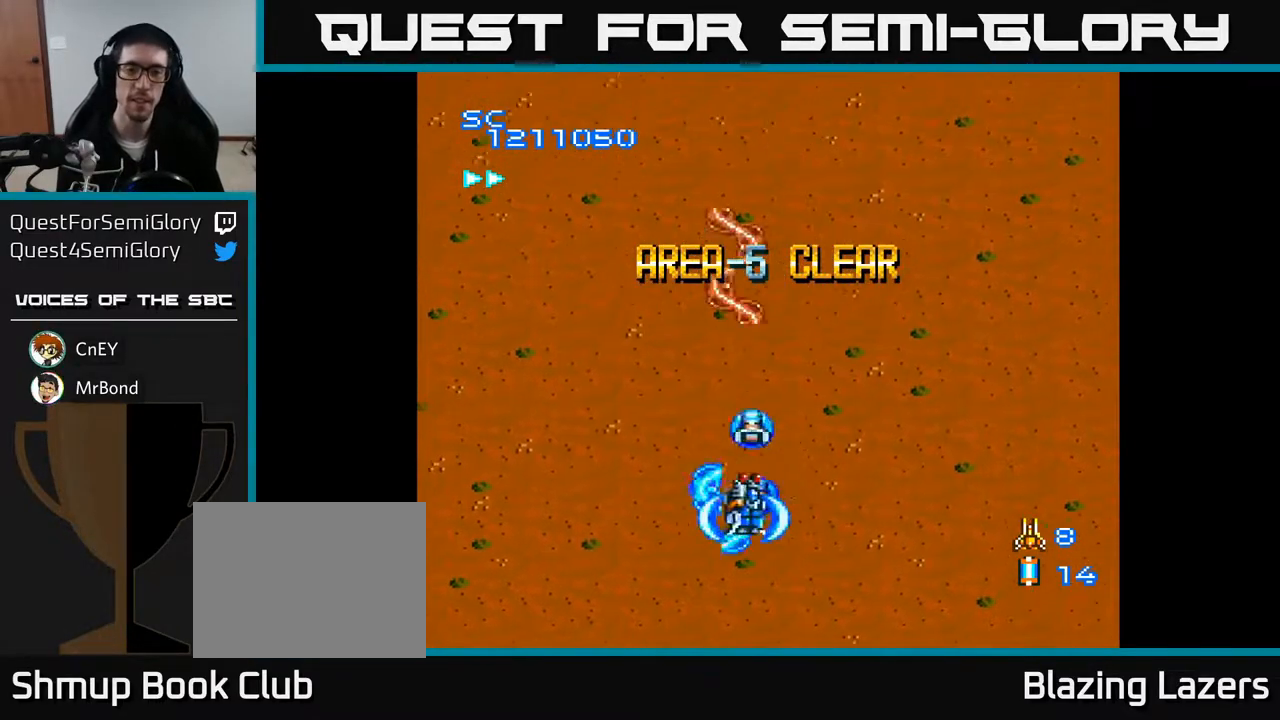
{"buttons": ["A", "DPAD_LEFT"], "right_stick": "center", "events": [[183, "DPAD_RIGHT", "up"], [183, "DPAD_UP", "down"], [333, "DPAD_LEFT", "down"], [433, "DPAD_UP", "up"]]}
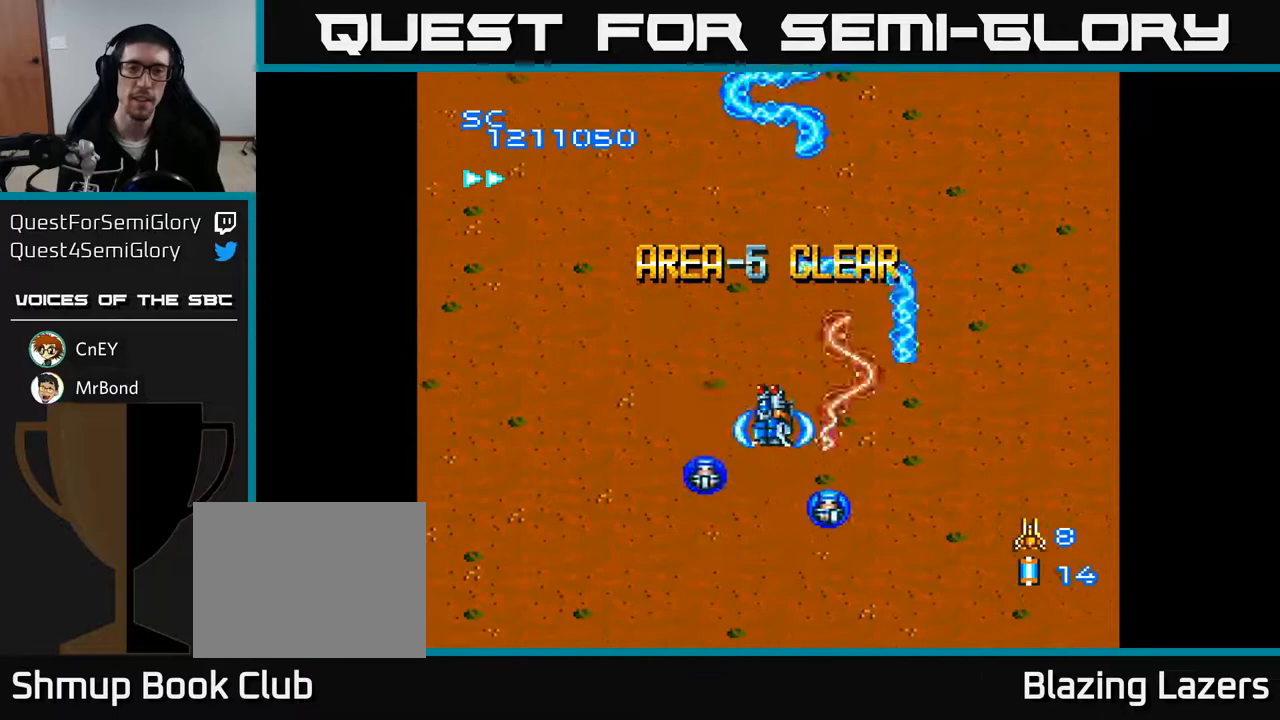
{"buttons": ["A", "DPAD_RIGHT"], "right_stick": "center", "events": [[117, "DPAD_DOWN", "down"], [200, "DPAD_LEFT", "up"], [333, "DPAD_RIGHT", "down"], [400, "DPAD_DOWN", "up"]]}
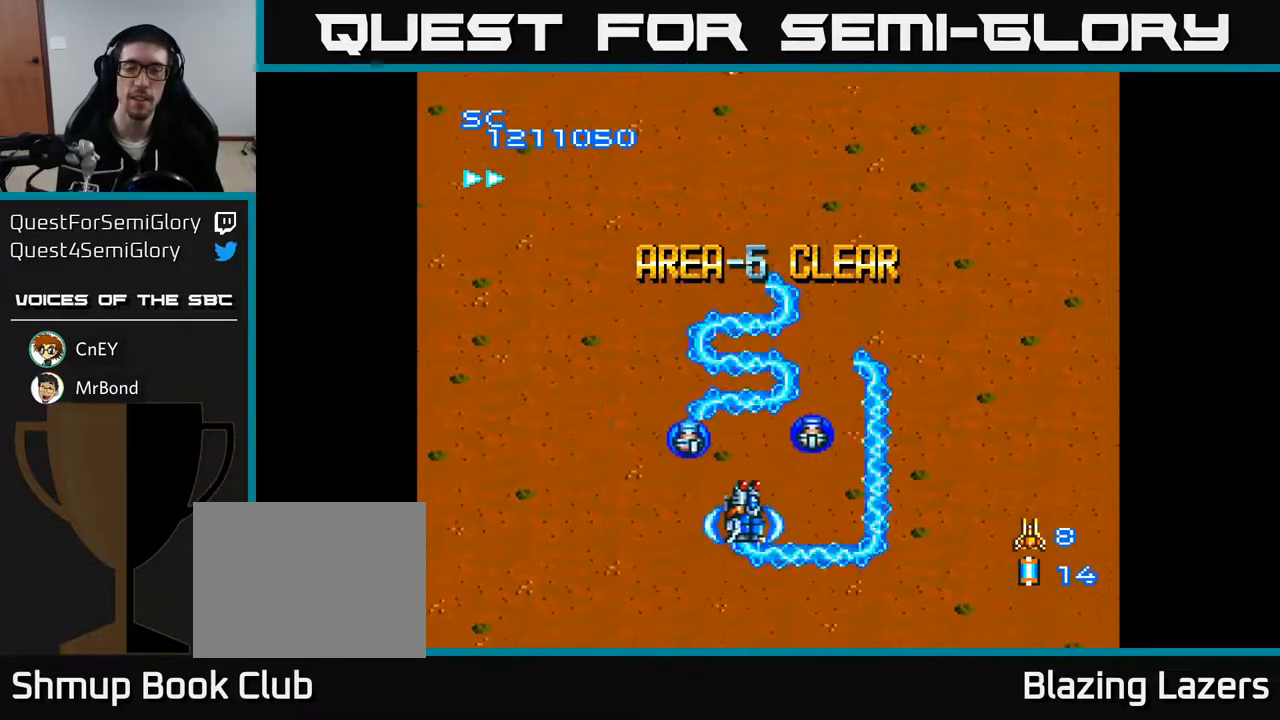
{"buttons": ["A", "DPAD_UP", "DPAD_LEFT"], "right_stick": "center", "events": [[250, "DPAD_RIGHT", "up"], [250, "DPAD_UP", "down"], [400, "DPAD_LEFT", "down"]]}
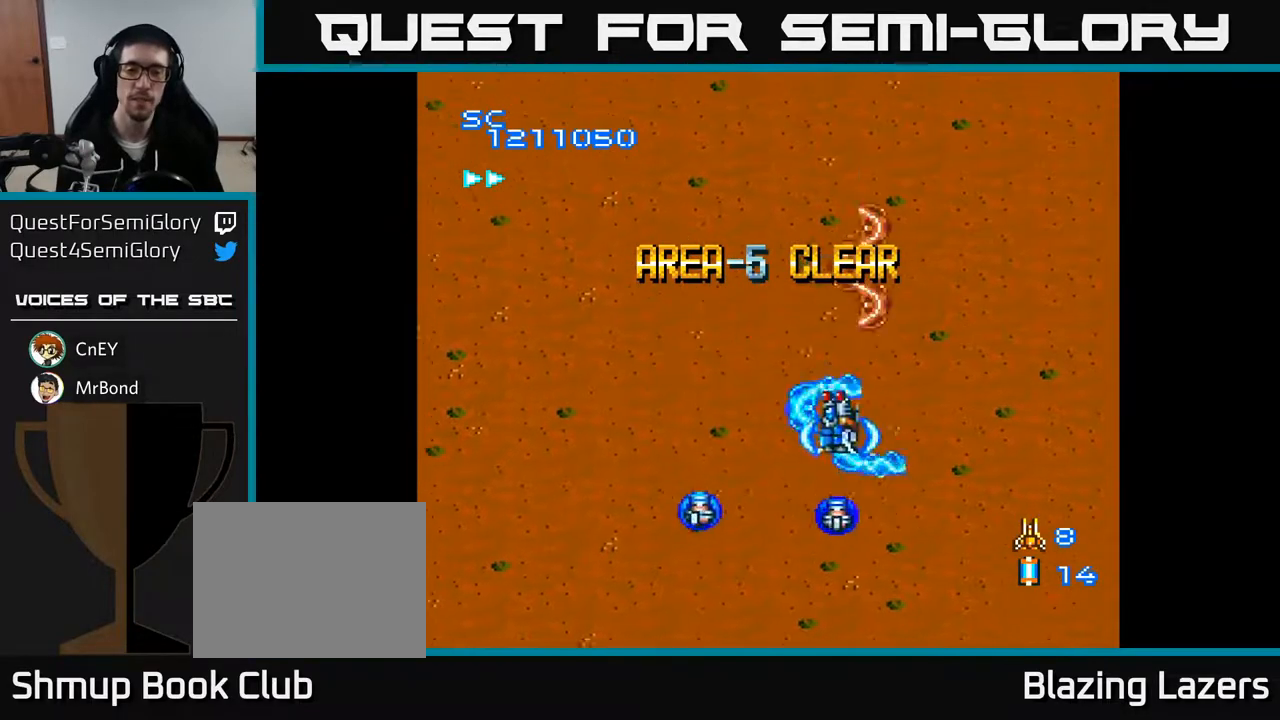
{"buttons": ["A", "DPAD_DOWN"], "right_stick": "center", "events": [[17, "DPAD_UP", "up"], [333, "DPAD_DOWN", "down"], [400, "DPAD_LEFT", "up"]]}
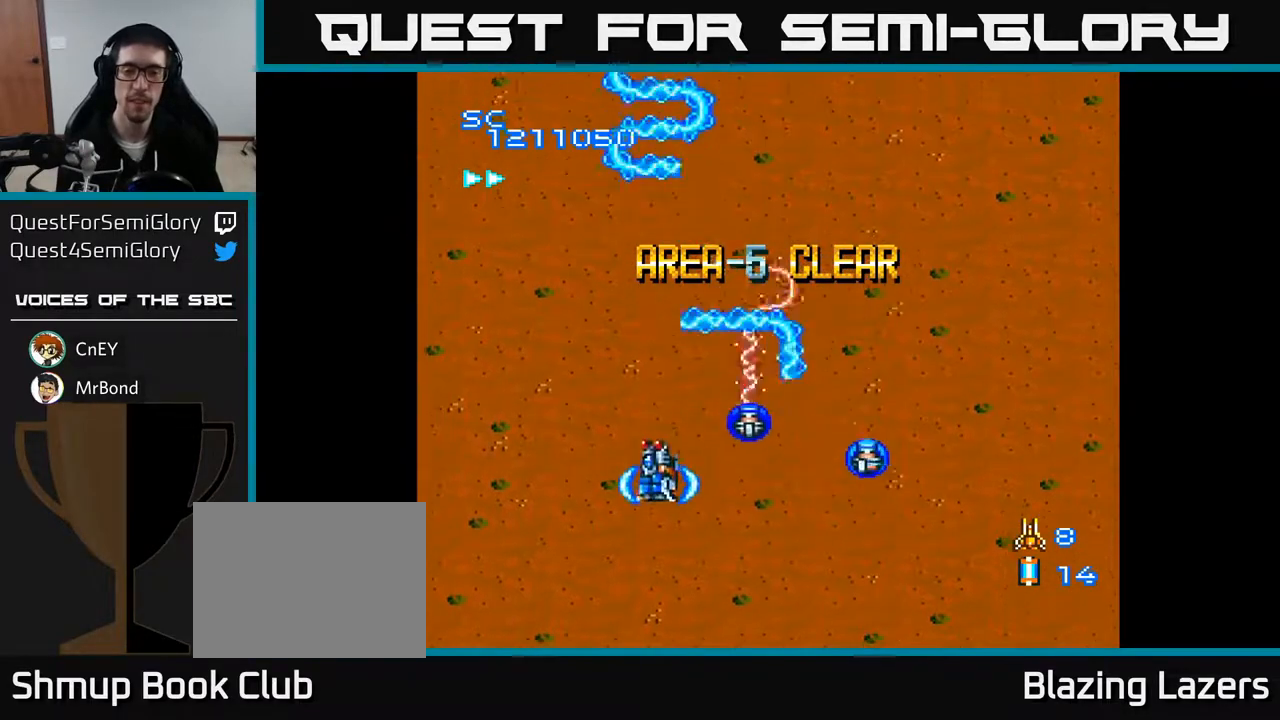
{"buttons": ["A", "DPAD_UP"], "right_stick": "center", "events": [[67, "DPAD_RIGHT", "down"], [133, "DPAD_DOWN", "up"], [467, "DPAD_UP", "down"], [500, "DPAD_RIGHT", "up"]]}
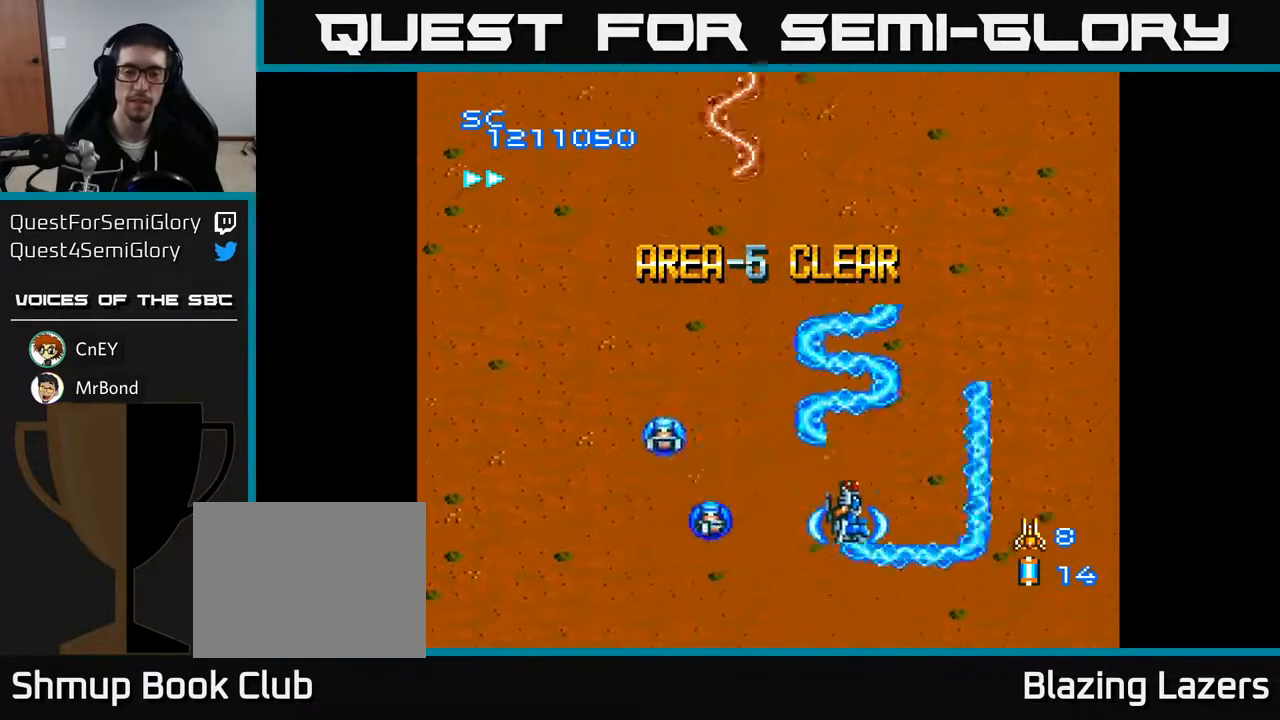
{"buttons": ["A"], "right_stick": "center", "events": [[133, "DPAD_LEFT", "down"], [233, "DPAD_UP", "up"], [400, "DPAD_DOWN", "down"], [467, "DPAD_LEFT", "up"], [500, "DPAD_DOWN", "up"]]}
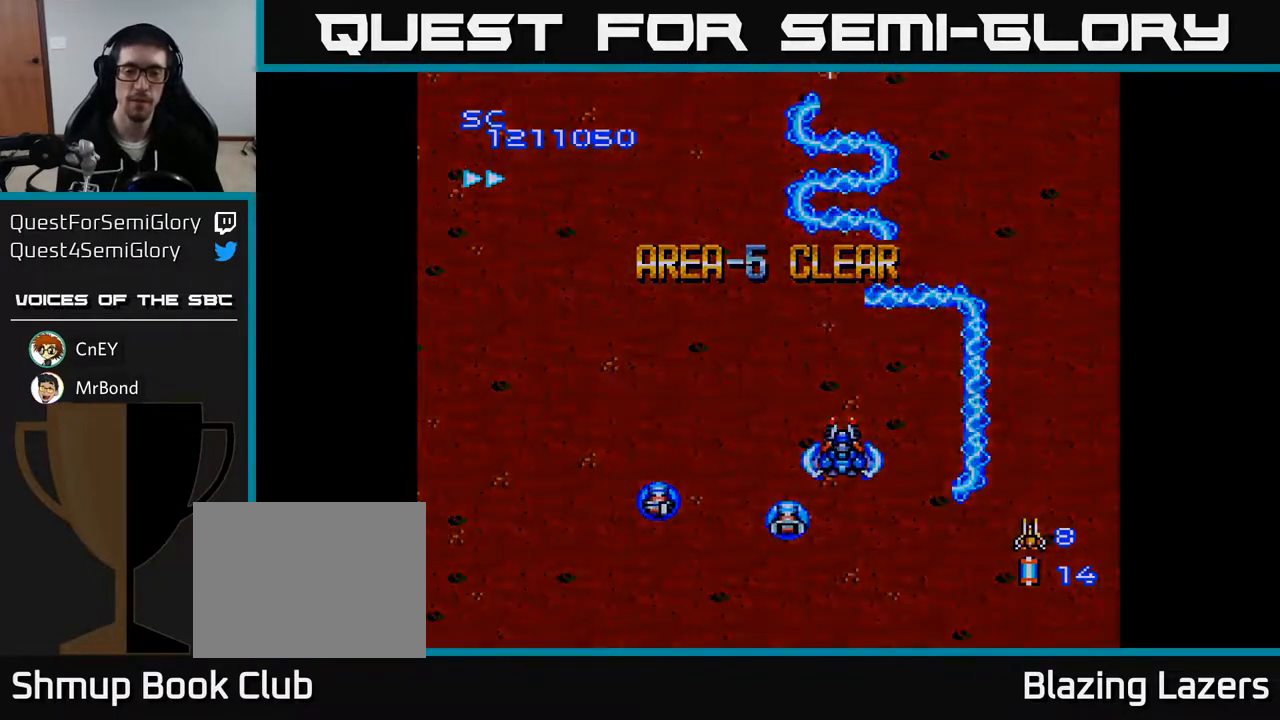
{"buttons": [], "right_stick": "center", "events": [[50, "A", "up"], [383, "A", "down"], [500, "A", "up"]]}
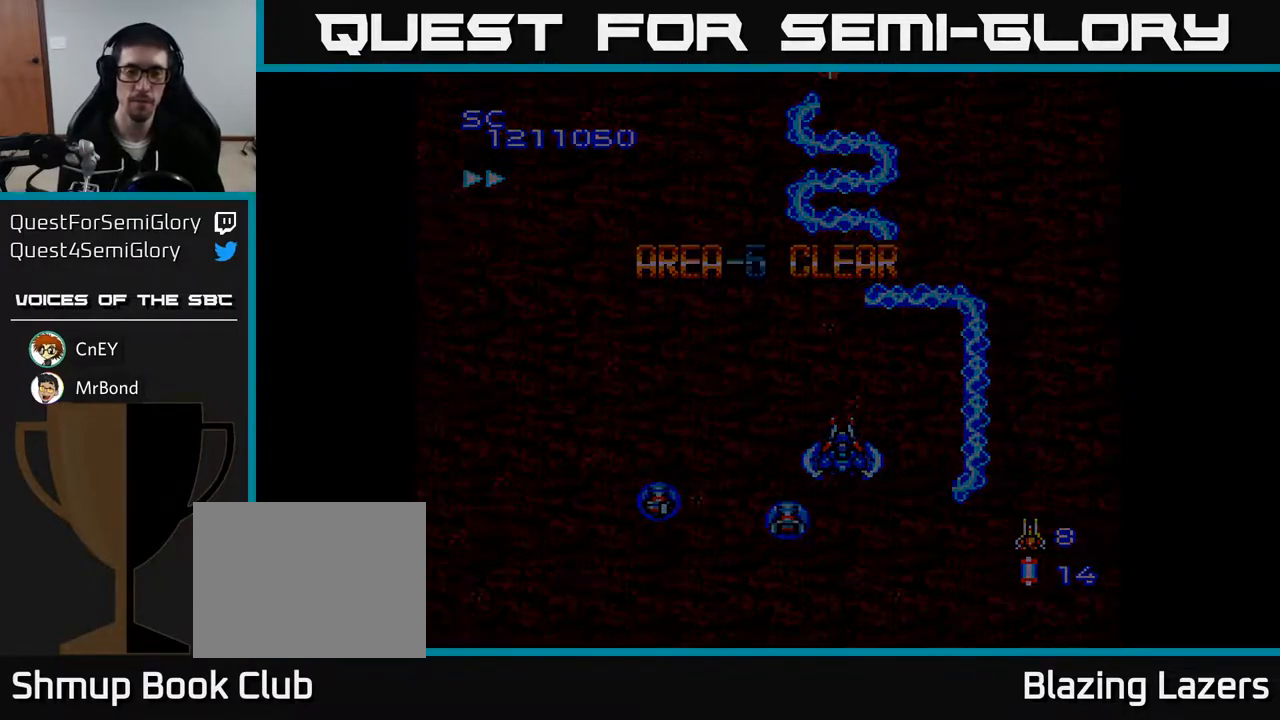
{"buttons": [], "right_stick": "center", "events": [[83, "A", "down"], [217, "A", "up"], [333, "A", "down"], [433, "A", "up"]]}
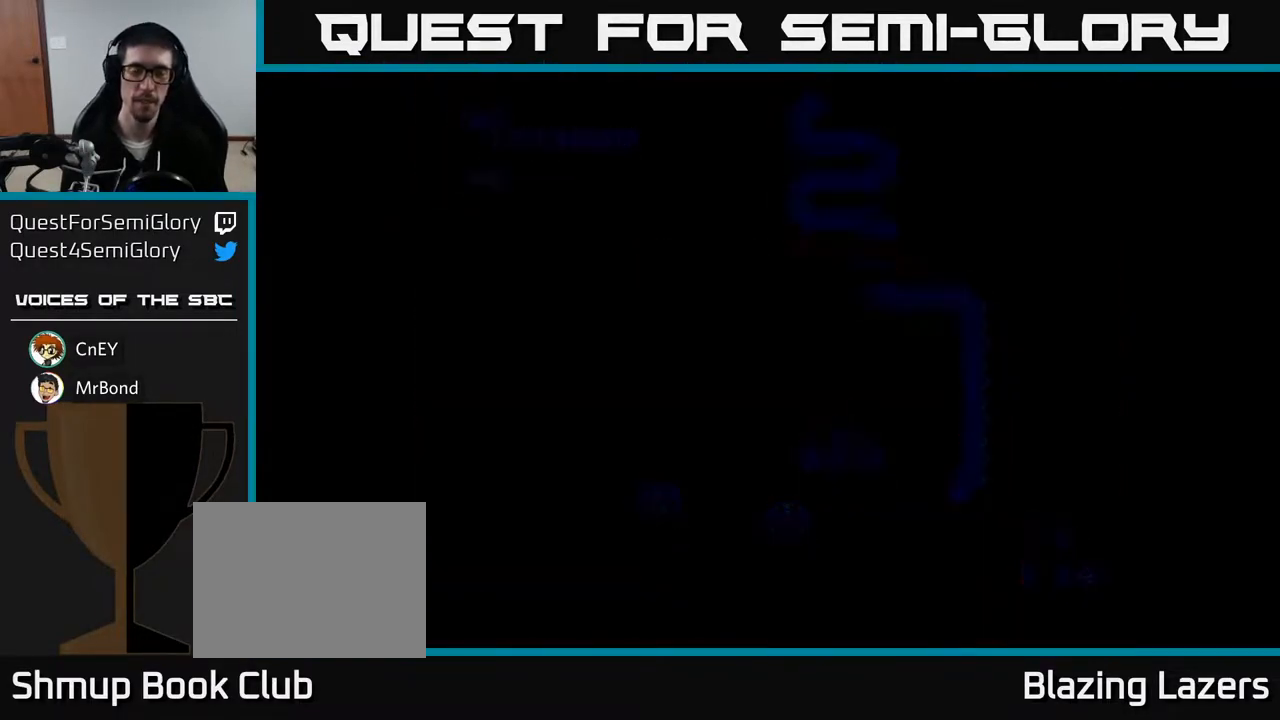
{"buttons": [], "right_stick": "center", "events": [[200, "A", "down"], [383, "A", "up"]]}
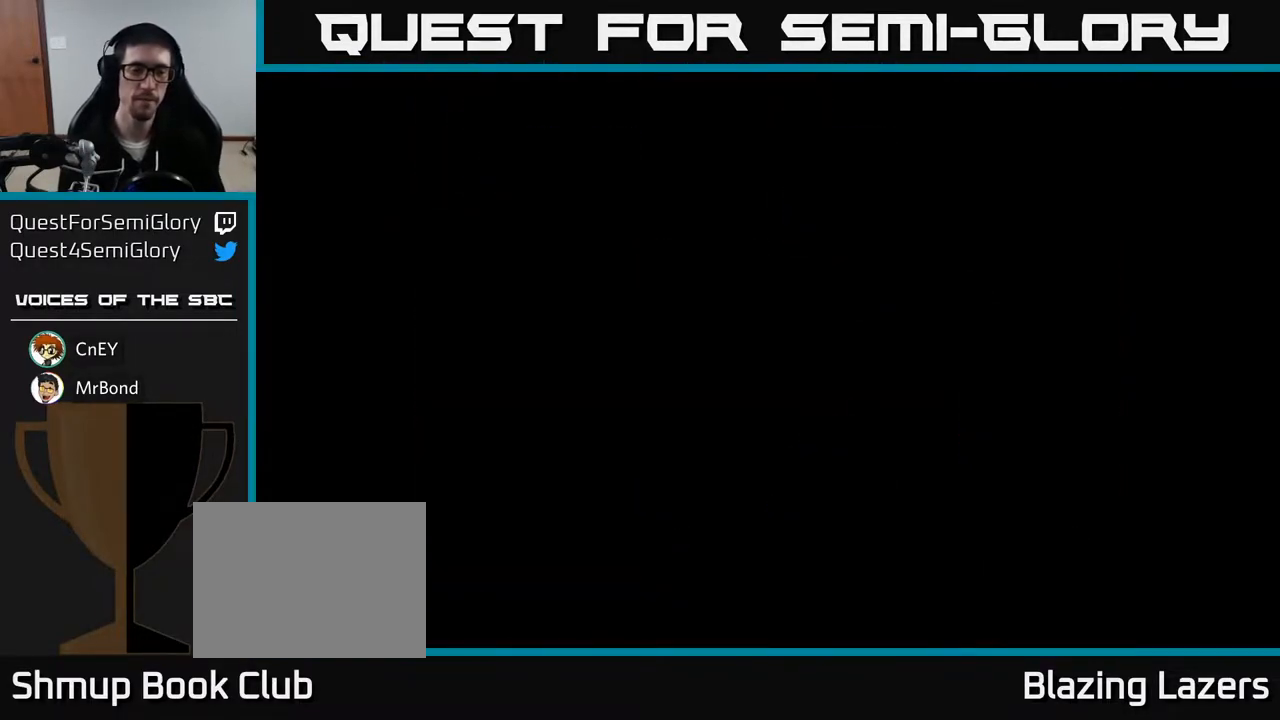
{"buttons": [], "right_stick": "center", "events": []}
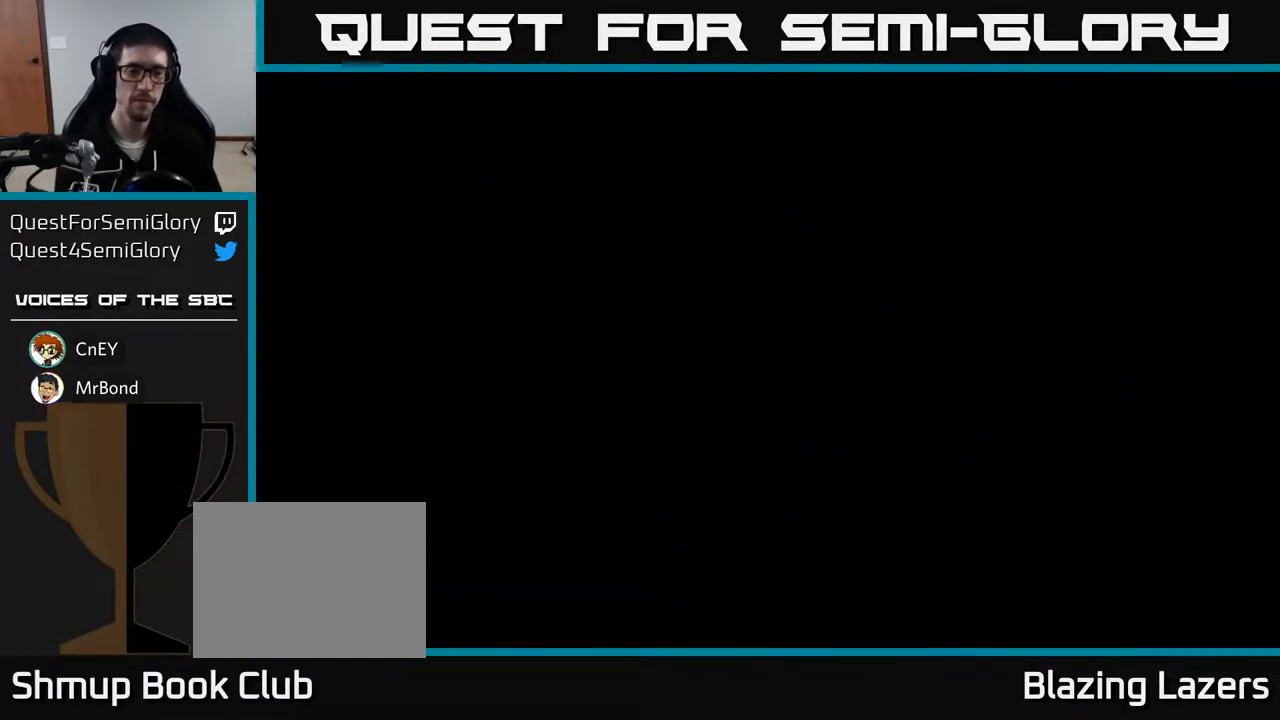
{"buttons": [], "right_stick": "center", "events": []}
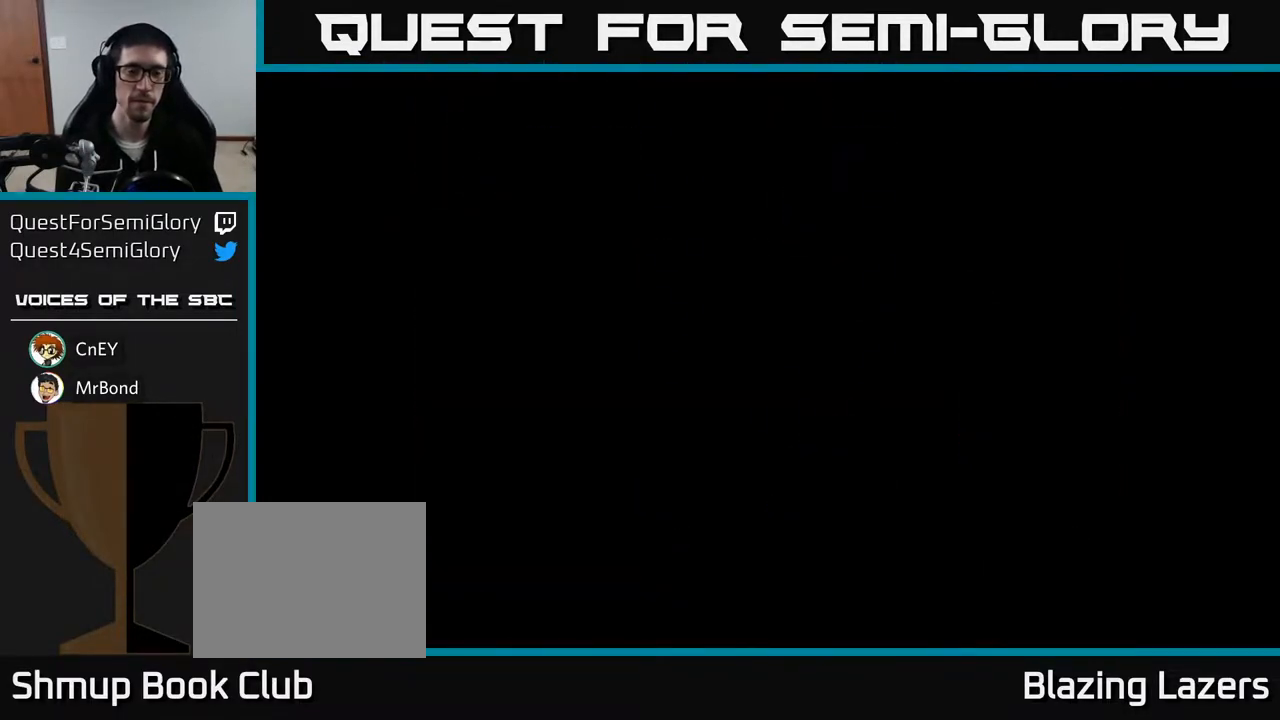
{"buttons": ["A"], "right_stick": "center", "events": [[300, "A", "down"]]}
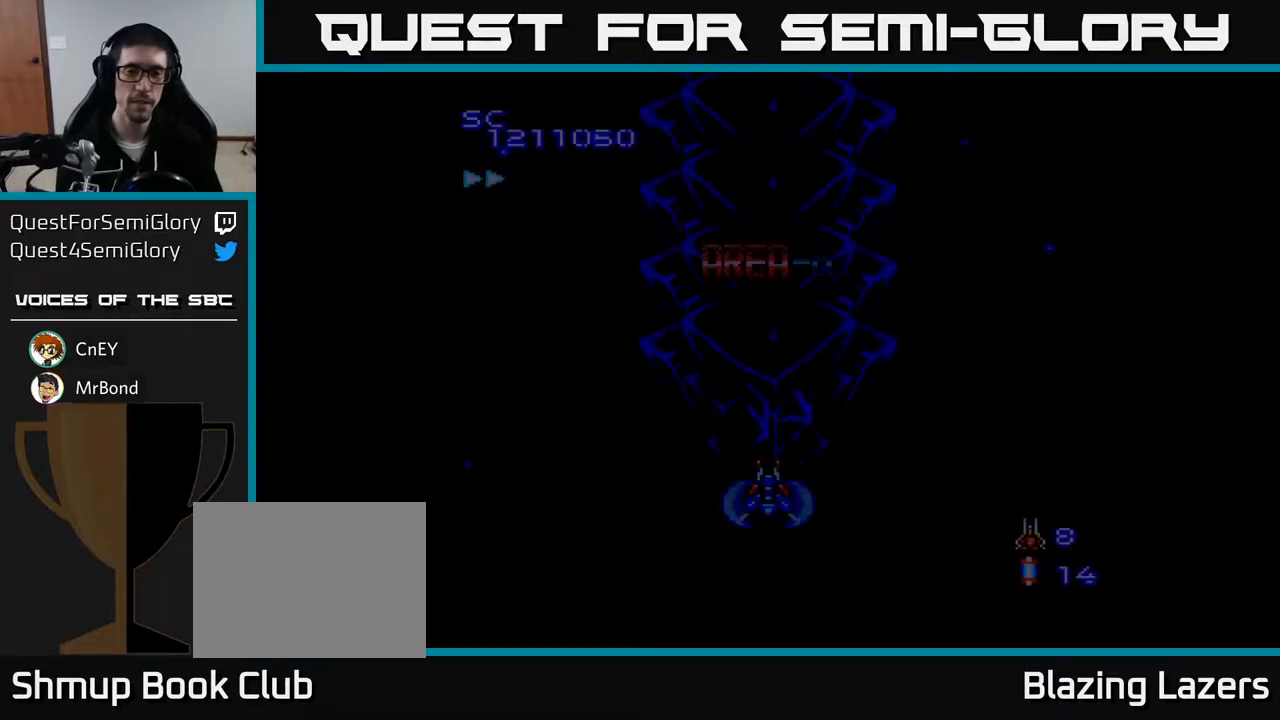
{"buttons": ["A"], "right_stick": "center", "events": []}
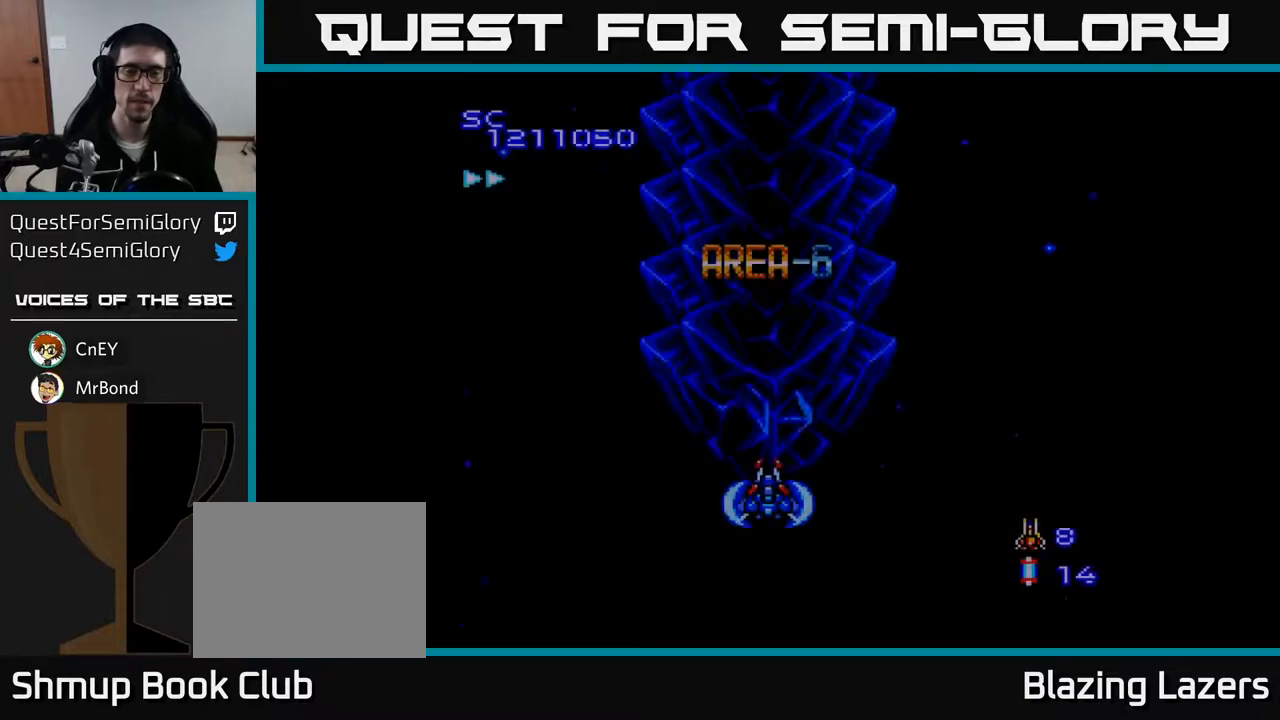
{"buttons": ["A", "DPAD_DOWN"], "right_stick": "center", "events": [[350, "DPAD_DOWN", "down"]]}
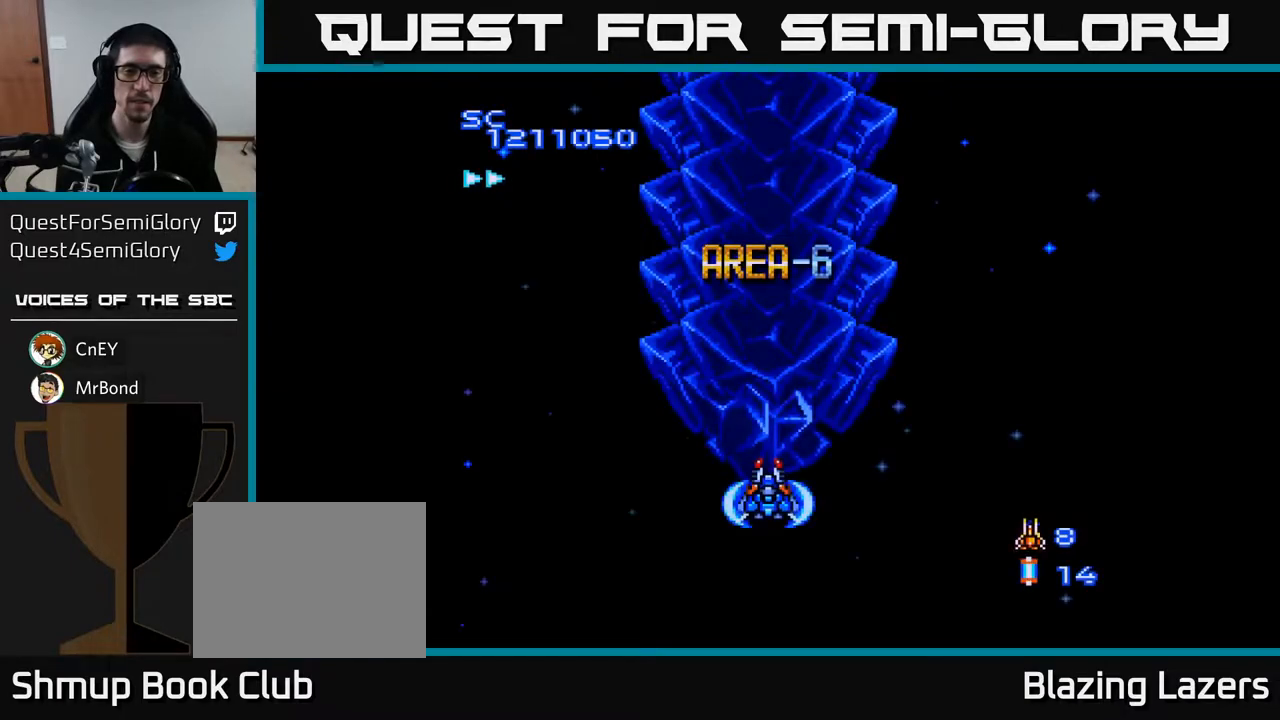
{"buttons": ["A", "DPAD_DOWN", "DPAD_RIGHT"], "right_stick": "center", "events": [[217, "DPAD_DOWN", "up"], [250, "DPAD_LEFT", "down"], [417, "DPAD_LEFT", "up"], [483, "DPAD_DOWN", "down"], [500, "DPAD_RIGHT", "down"]]}
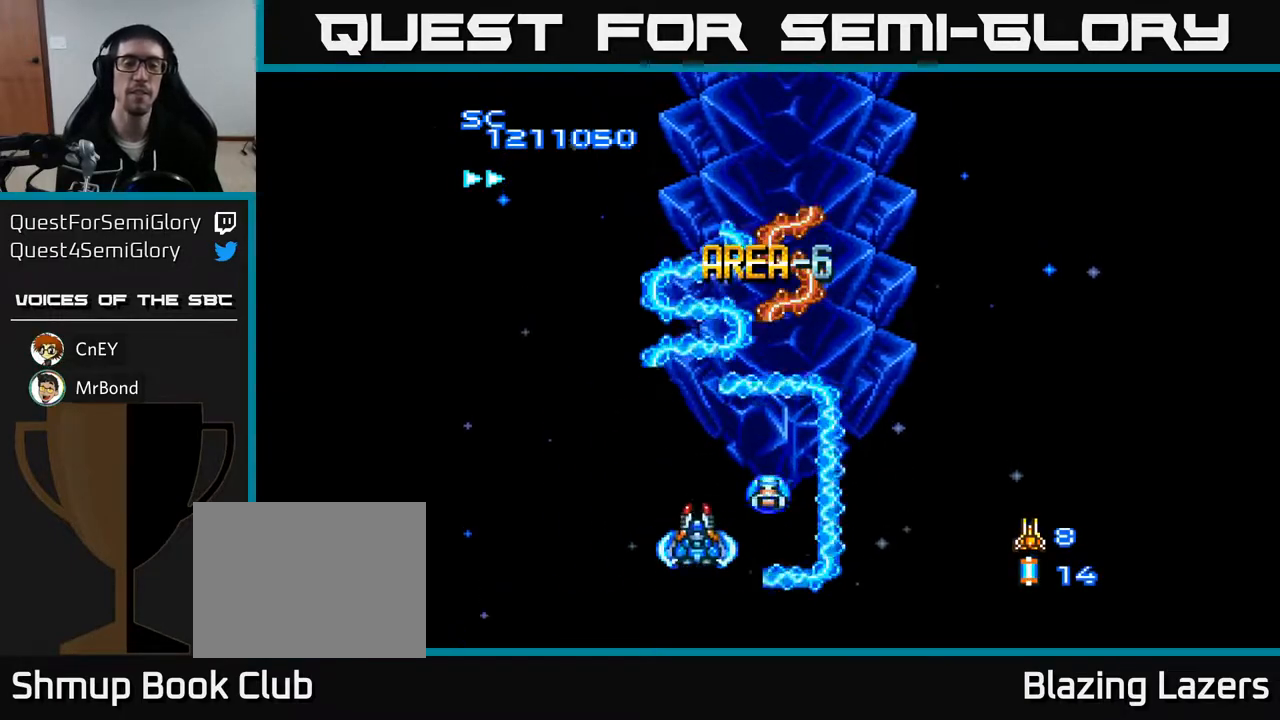
{"buttons": ["A", "DPAD_UP"], "right_stick": "center", "events": [[83, "DPAD_DOWN", "up"], [367, "DPAD_RIGHT", "up"], [383, "DPAD_UP", "down"]]}
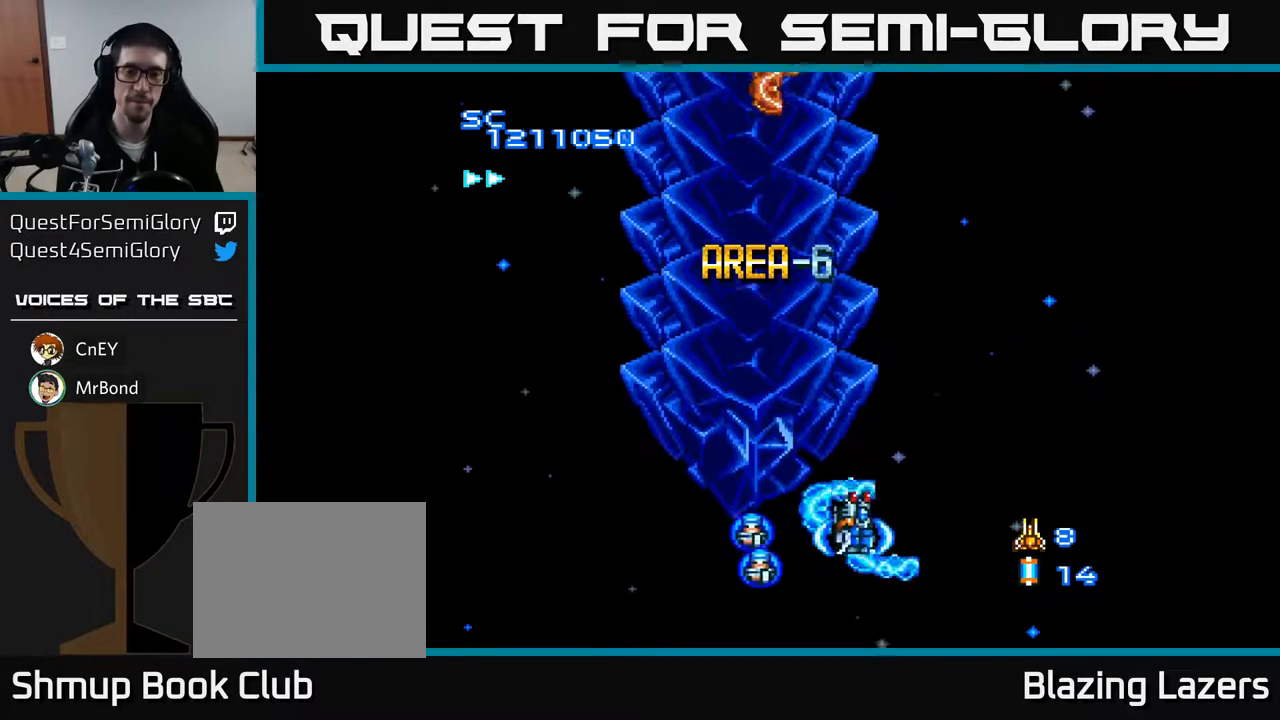
{"buttons": ["A", "DPAD_RIGHT"], "right_stick": "center", "events": [[50, "DPAD_LEFT", "down"], [150, "DPAD_UP", "up"], [300, "DPAD_DOWN", "down"], [350, "DPAD_LEFT", "up"], [433, "DPAD_RIGHT", "down"], [500, "DPAD_DOWN", "up"]]}
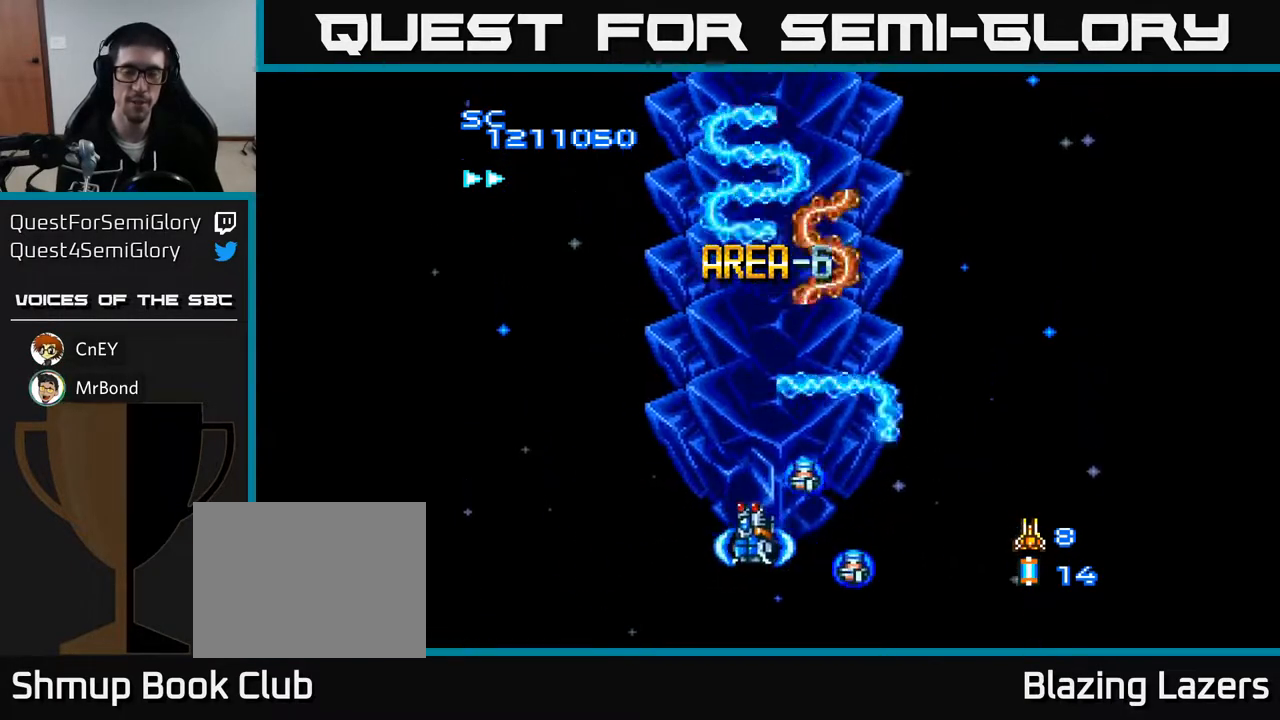
{"buttons": ["A", "DPAD_UP", "DPAD_LEFT"], "right_stick": "center", "events": [[383, "DPAD_RIGHT", "up"], [433, "DPAD_UP", "down"], [450, "DPAD_LEFT", "down"]]}
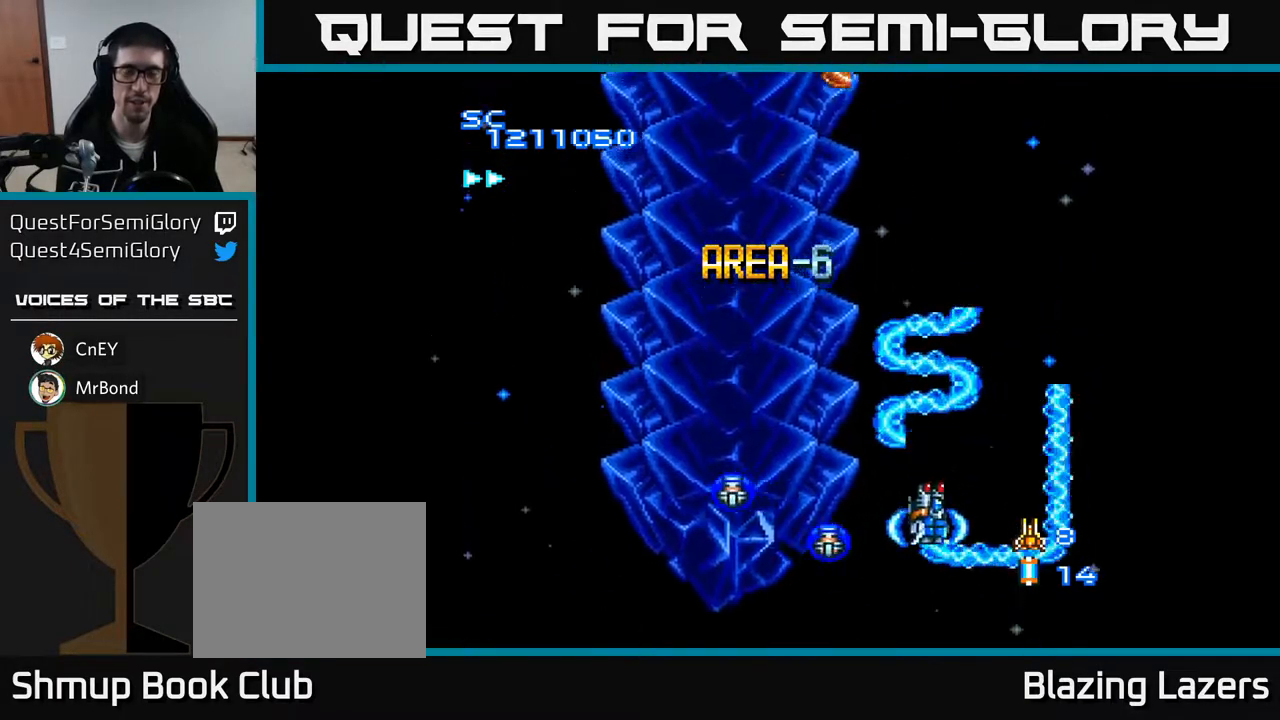
{"buttons": ["A", "DPAD_UP"], "right_stick": "center", "events": [[17, "DPAD_UP", "up"], [333, "DPAD_UP", "down"], [500, "DPAD_LEFT", "up"]]}
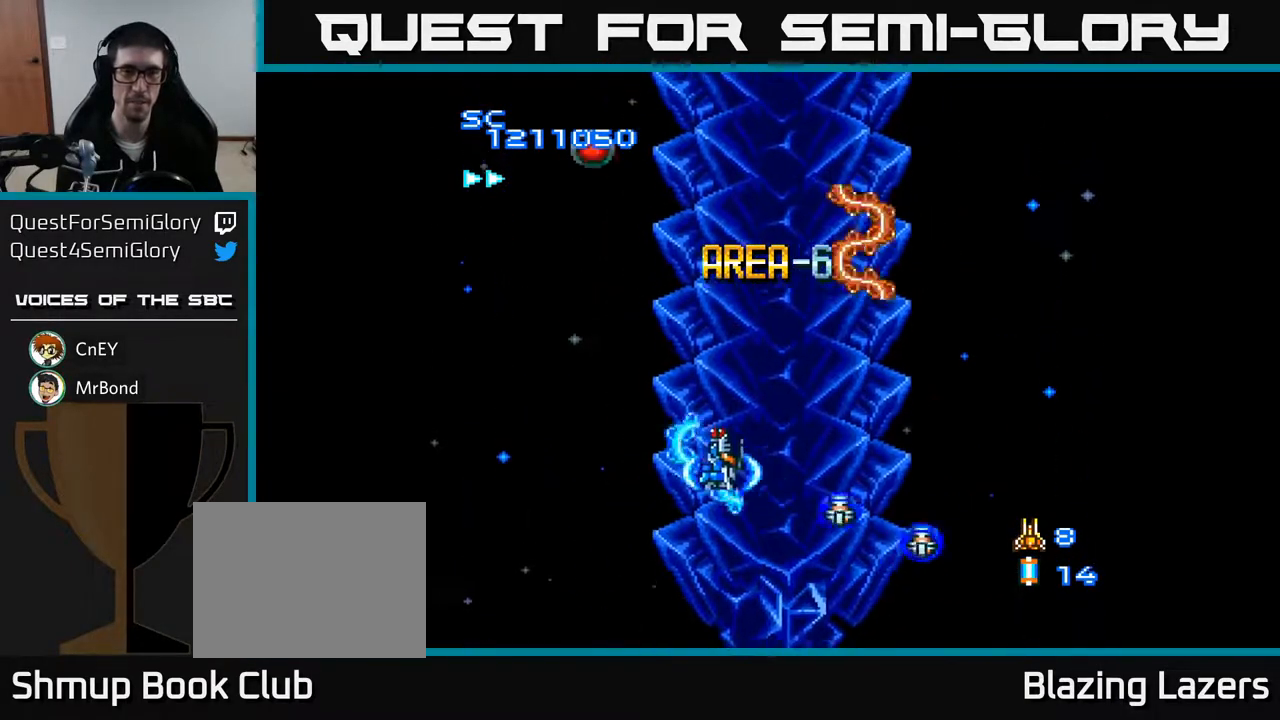
{"buttons": ["A", "DPAD_UP", "DPAD_LEFT"], "right_stick": "center", "events": [[183, "DPAD_RIGHT", "down"], [183, "DPAD_UP", "up"], [283, "DPAD_DOWN", "down"], [300, "DPAD_RIGHT", "up"], [367, "DPAD_LEFT", "down"], [400, "DPAD_DOWN", "up"], [483, "DPAD_UP", "down"]]}
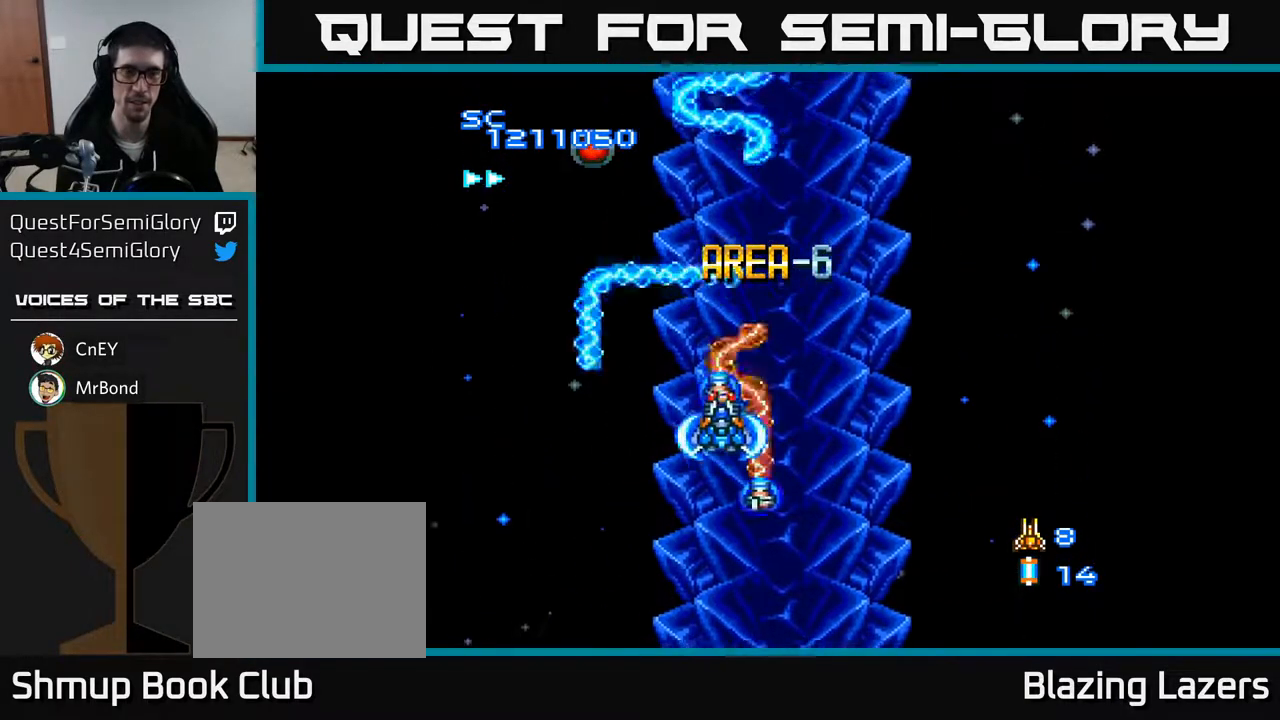
{"buttons": ["A"], "right_stick": "center", "events": [[50, "DPAD_LEFT", "up"], [150, "DPAD_LEFT", "down"], [300, "DPAD_LEFT", "up"], [350, "DPAD_UP", "up"]]}